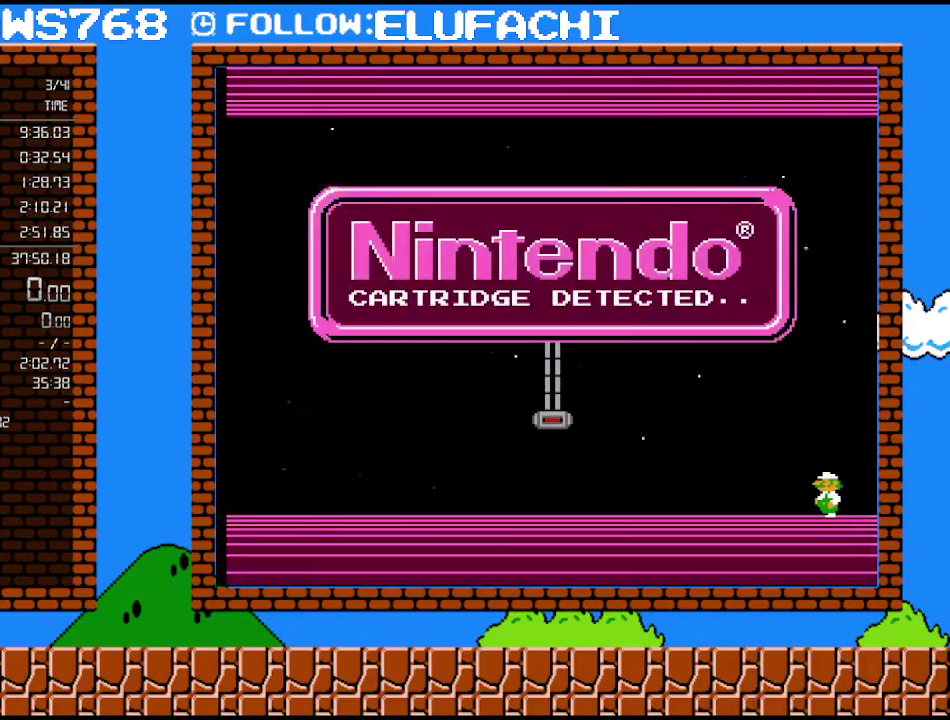
Gameplay with a controller (Nintendo layout); each line is a JSON object with the inputs held at the frame after it. "events" lists button and stick changes between this image and that frame as [ms after this image, input, new state], when the widget could be followed in between. Not read: L3 R3.
{"buttons": [], "events": []}
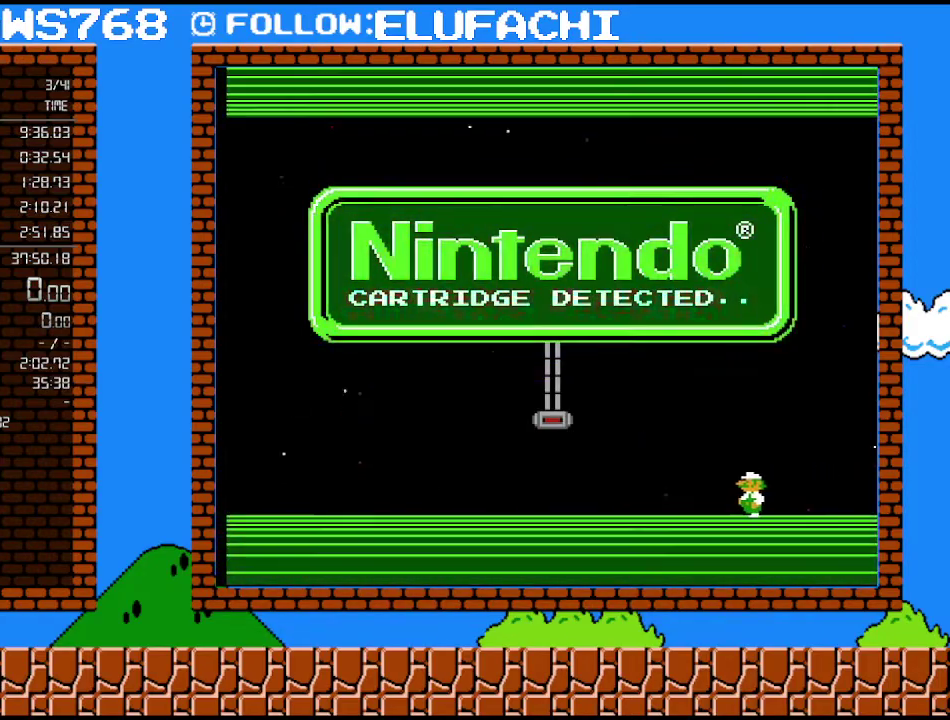
{"buttons": [], "events": []}
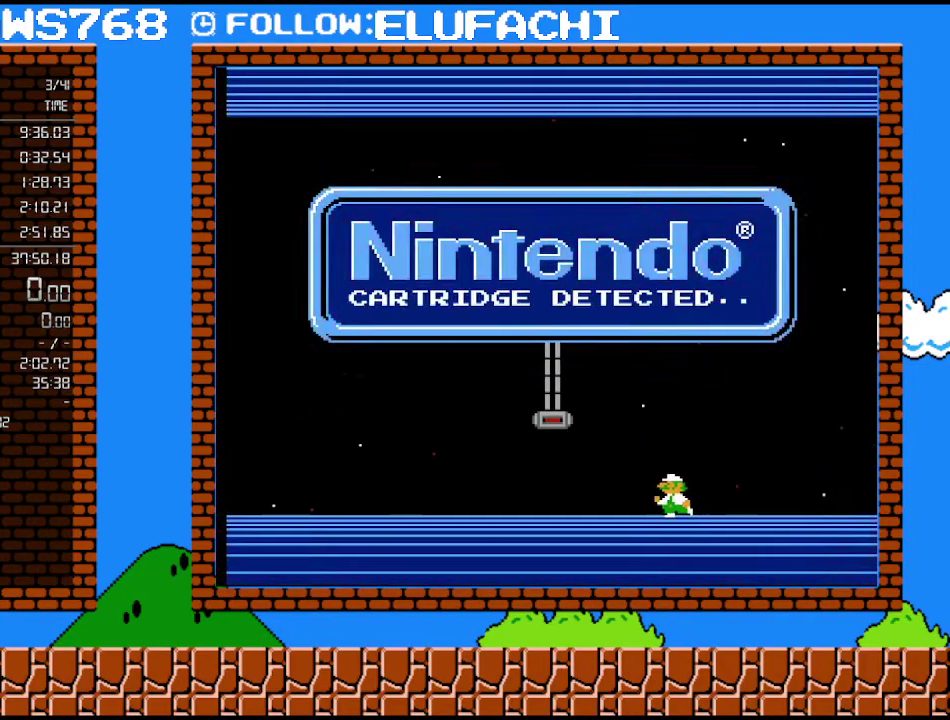
{"buttons": [], "events": []}
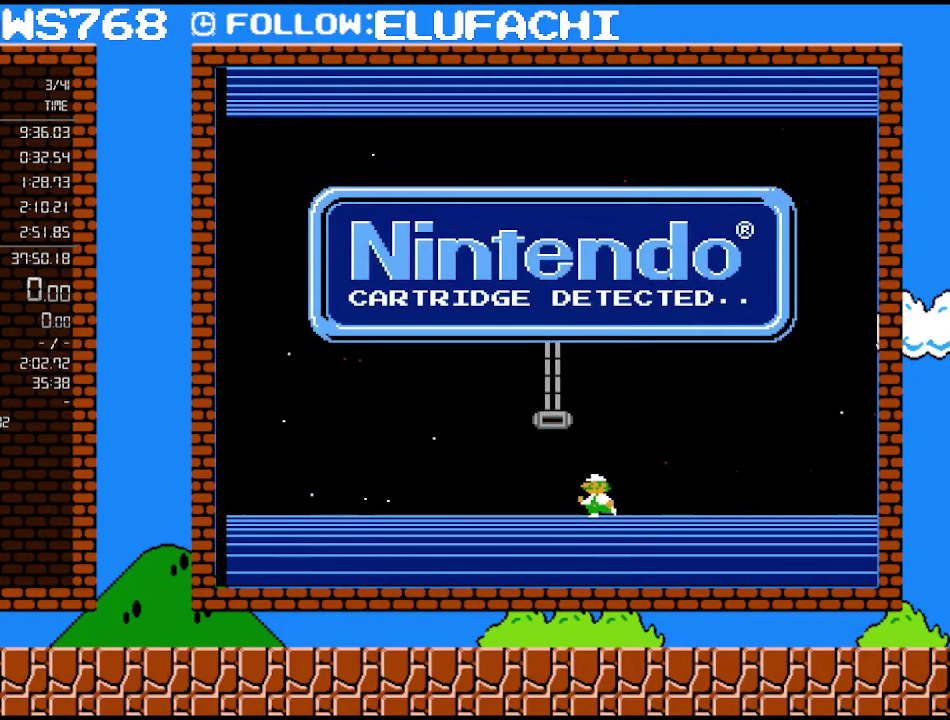
{"buttons": [], "events": []}
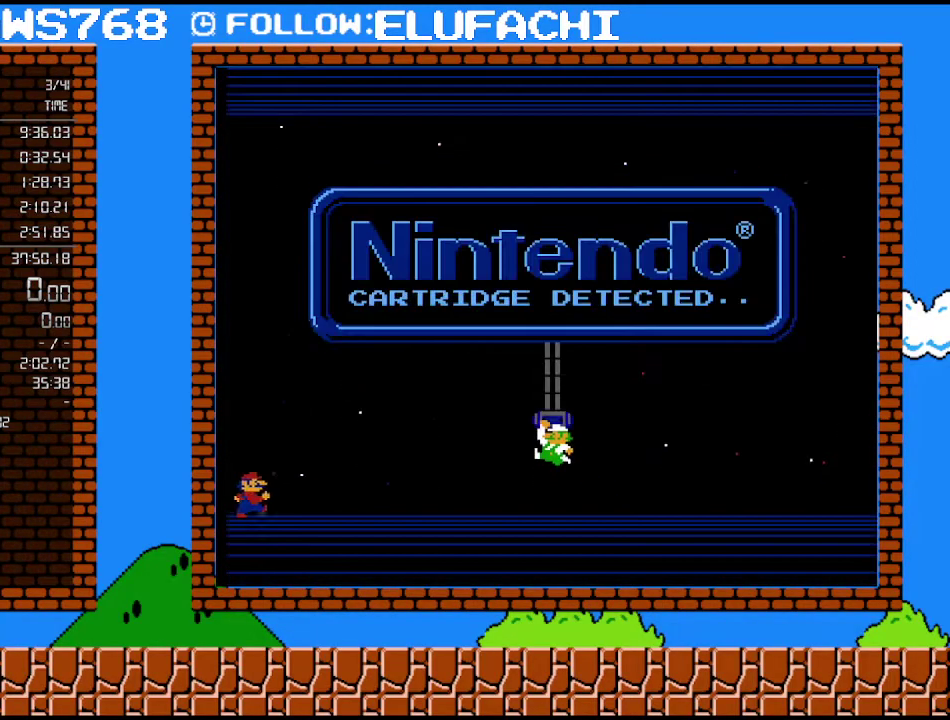
{"buttons": [], "events": []}
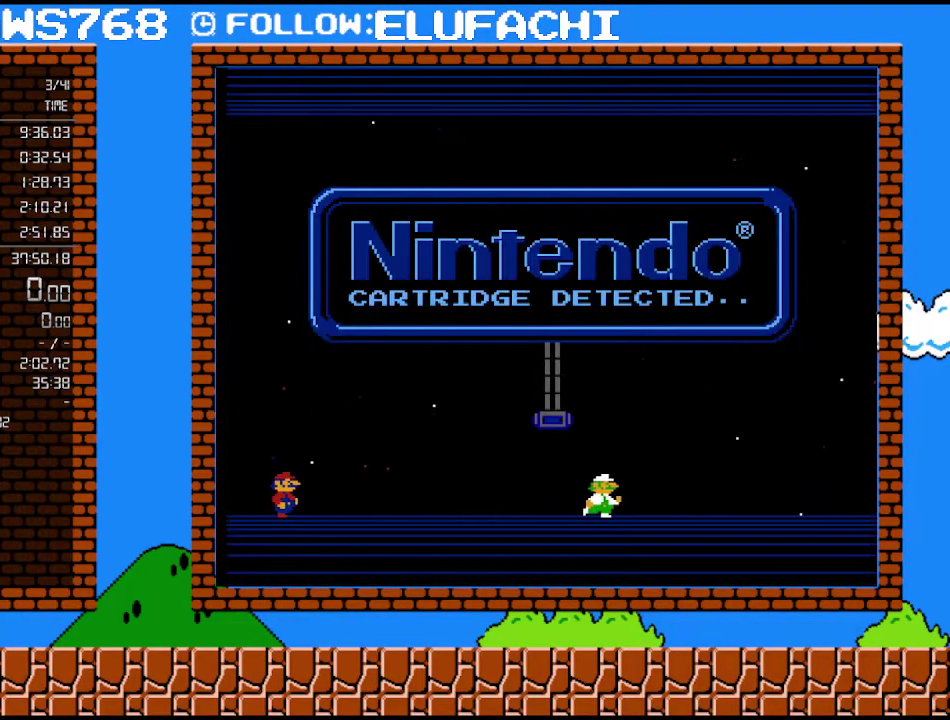
{"buttons": [], "events": []}
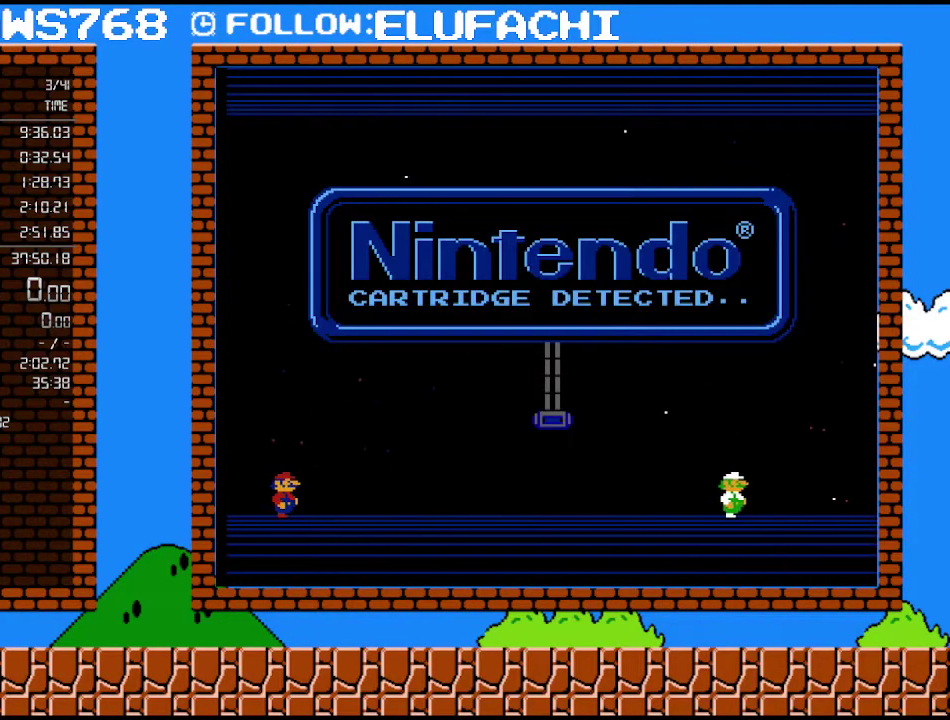
{"buttons": [], "events": []}
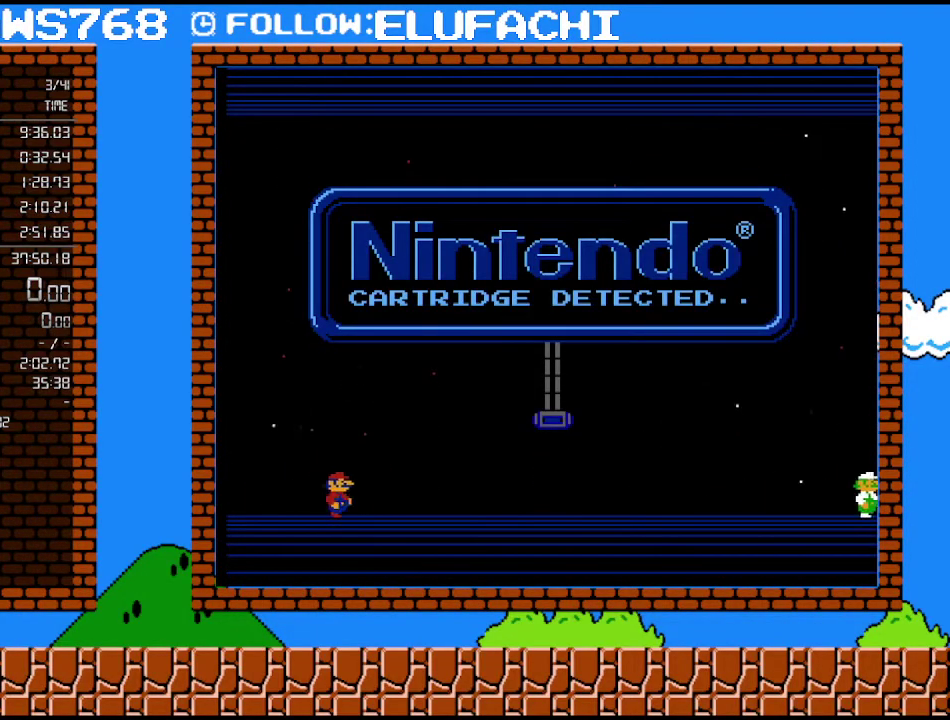
{"buttons": ["START"], "events": [[417, "START", "down"]]}
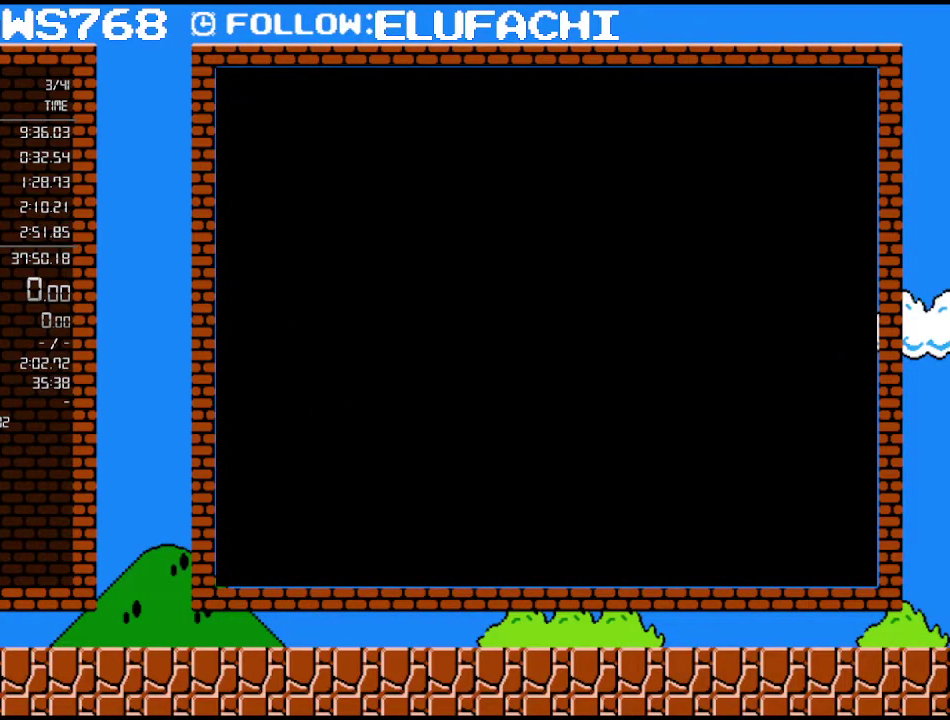
{"buttons": [], "events": [[33, "START", "up"]]}
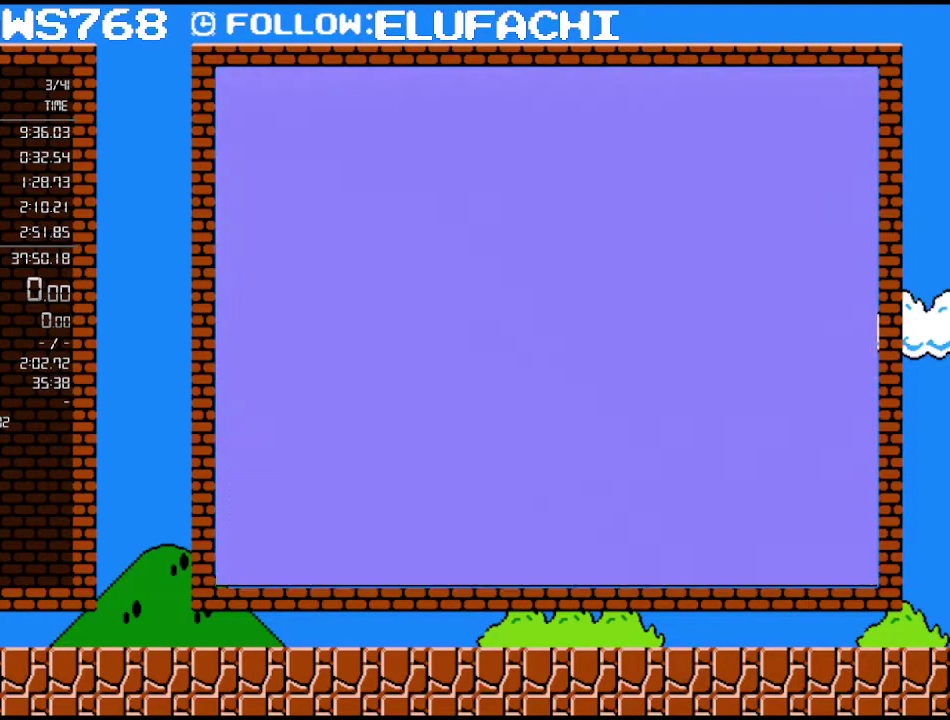
{"buttons": [], "events": [[217, "START", "down"], [433, "START", "up"]]}
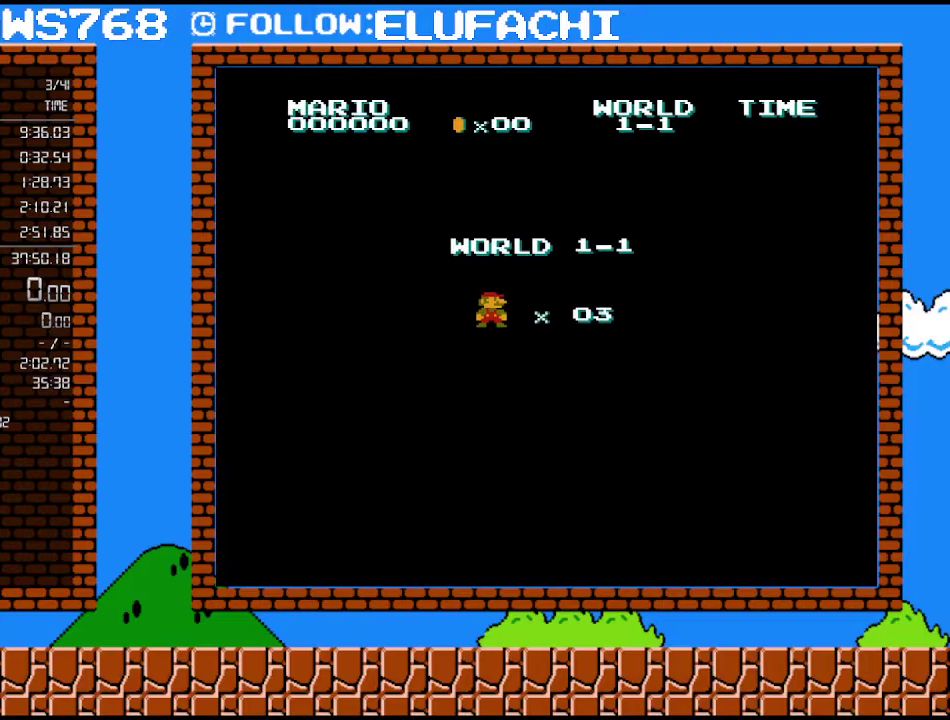
{"buttons": ["B", "DPAD_RIGHT"], "events": [[100, "B", "down"], [100, "DPAD_RIGHT", "down"]]}
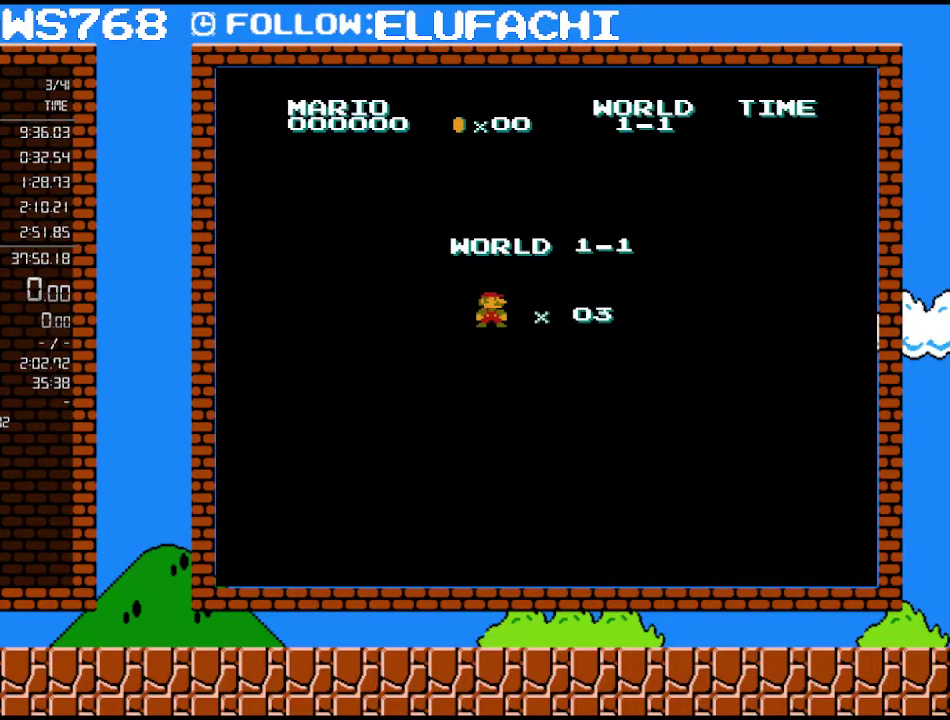
{"buttons": ["B", "DPAD_RIGHT"], "events": []}
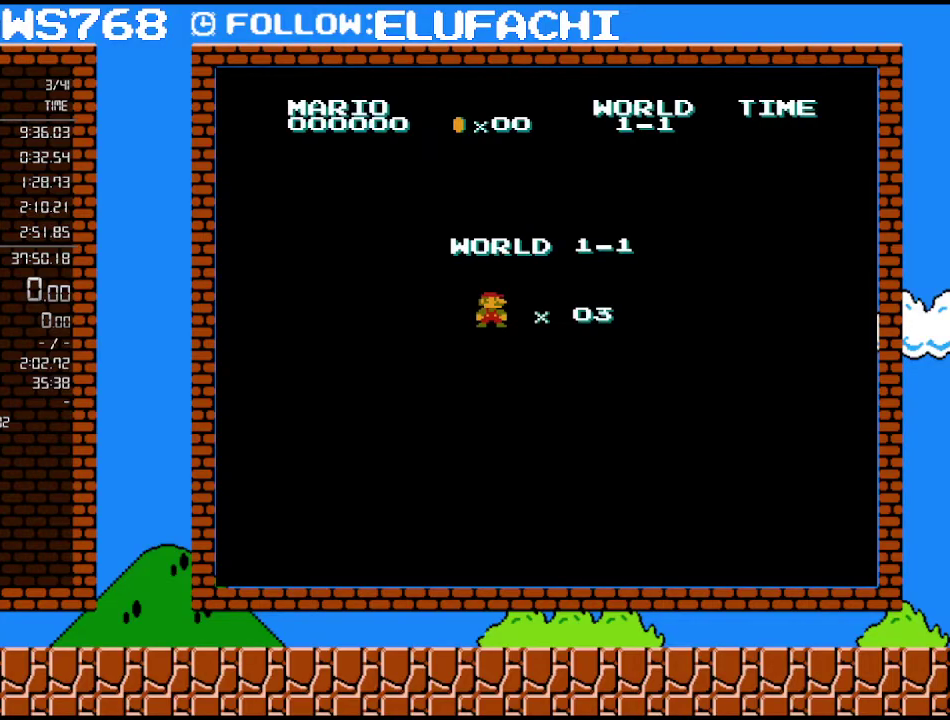
{"buttons": ["B", "DPAD_RIGHT"], "events": []}
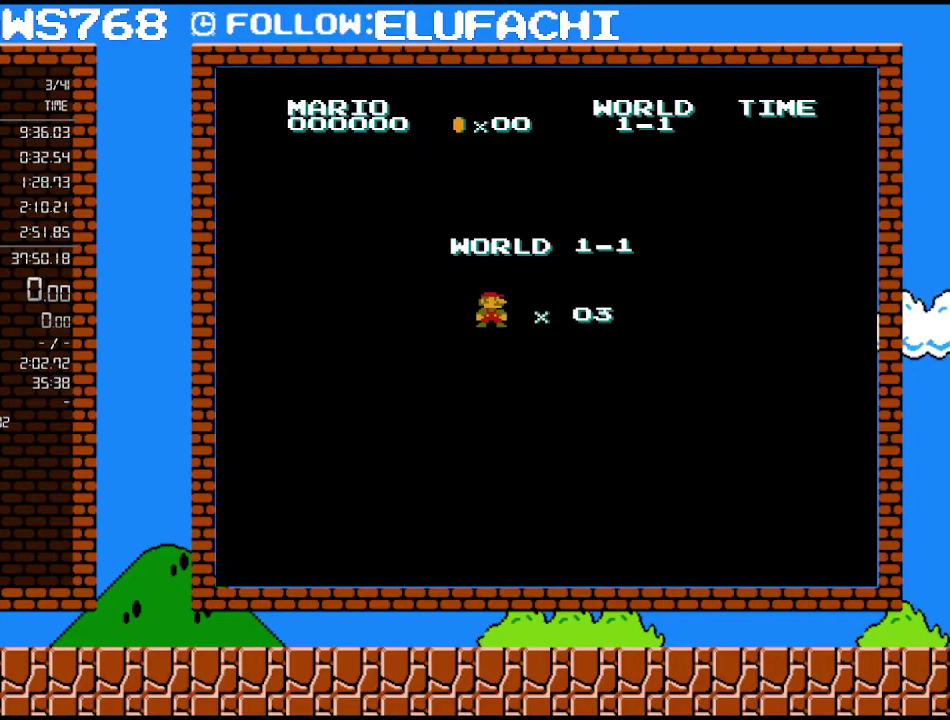
{"buttons": ["B", "DPAD_RIGHT"], "events": []}
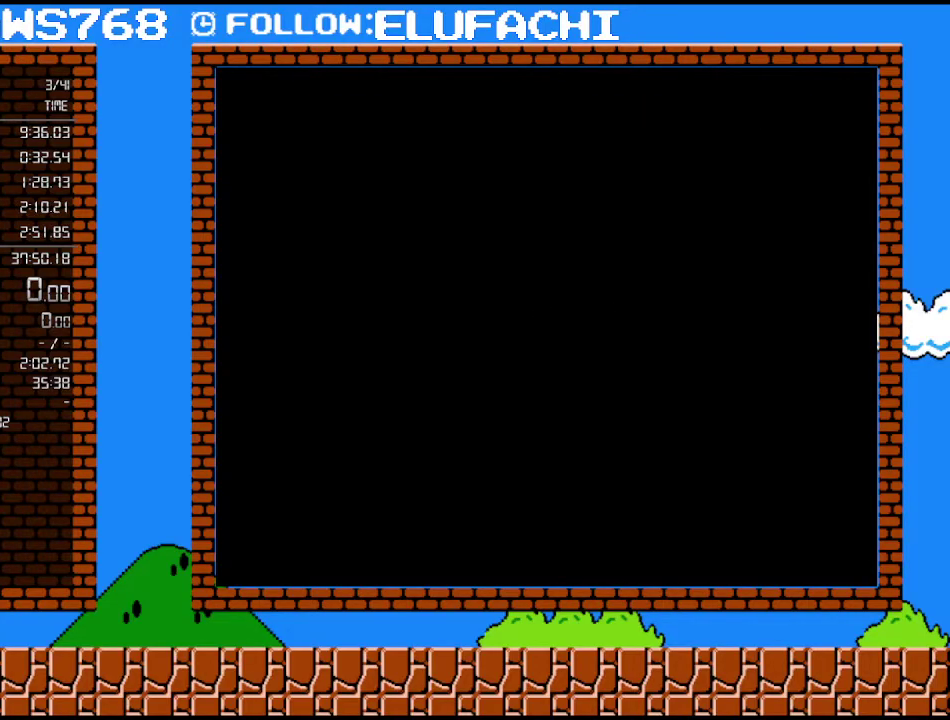
{"buttons": ["B", "DPAD_RIGHT"], "events": []}
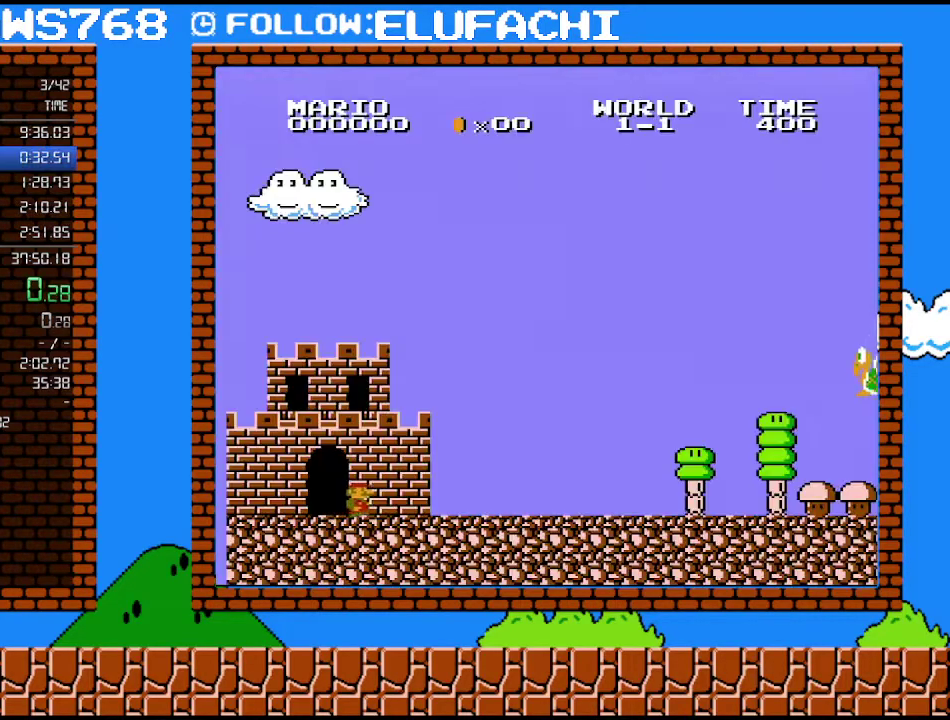
{"buttons": ["B", "DPAD_RIGHT"], "events": []}
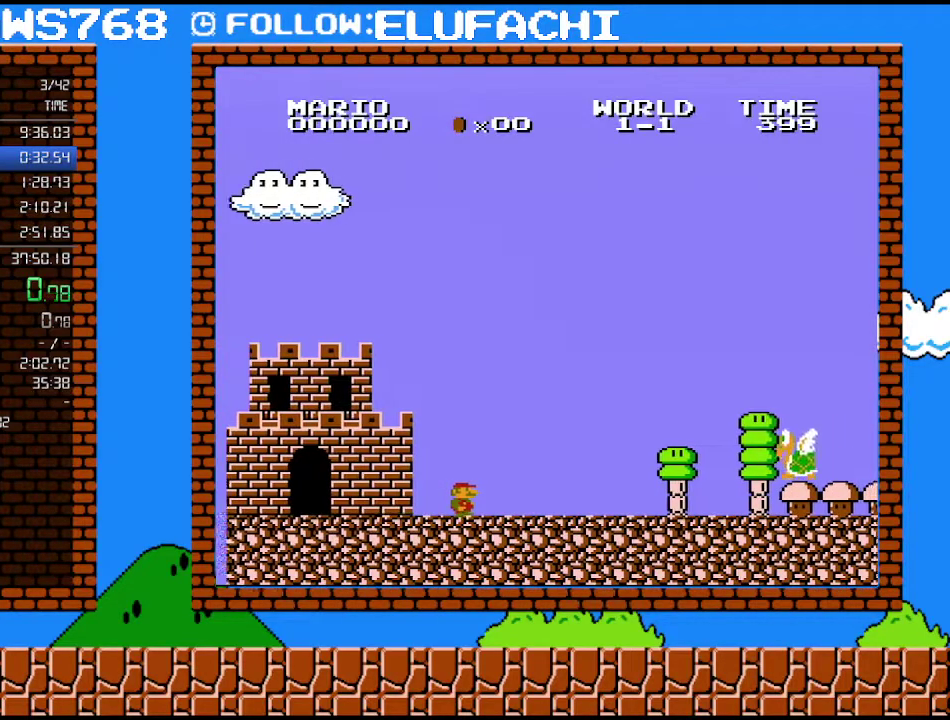
{"buttons": ["A", "B", "DPAD_RIGHT"], "events": [[417, "A", "down"]]}
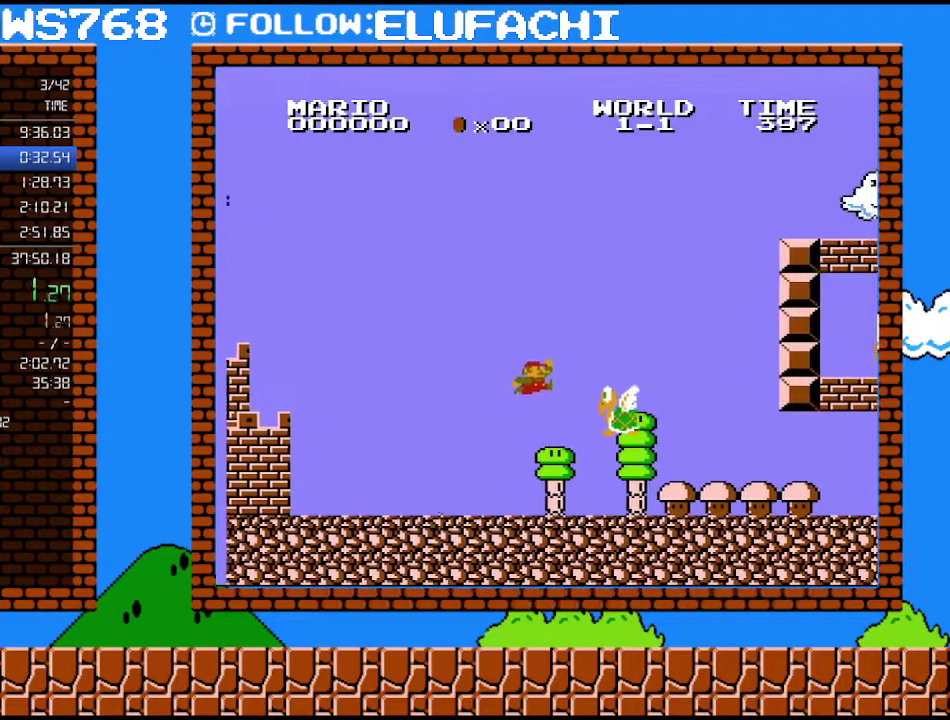
{"buttons": ["B", "DPAD_RIGHT"], "events": [[100, "A", "up"]]}
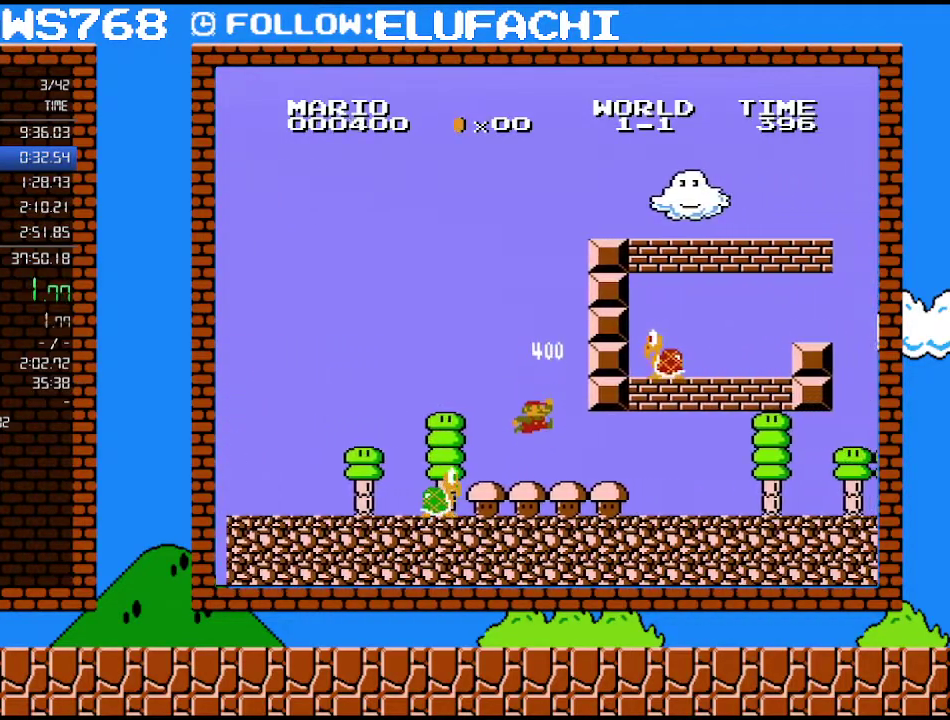
{"buttons": ["A", "B", "DPAD_RIGHT"], "events": [[450, "A", "down"]]}
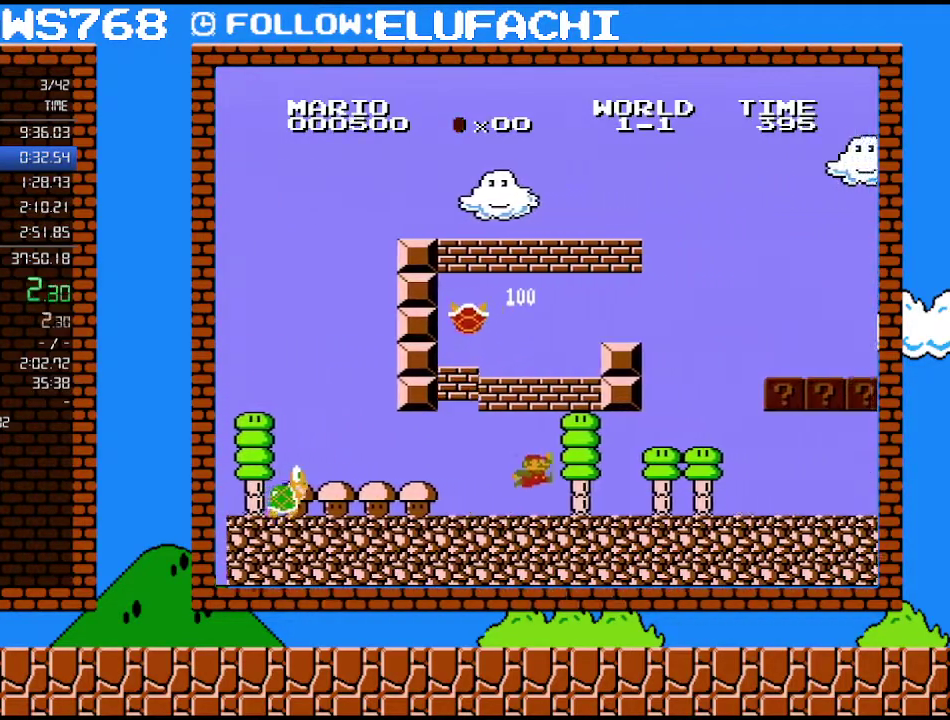
{"buttons": ["A", "B", "DPAD_RIGHT"], "events": [[167, "A", "up"], [500, "A", "down"]]}
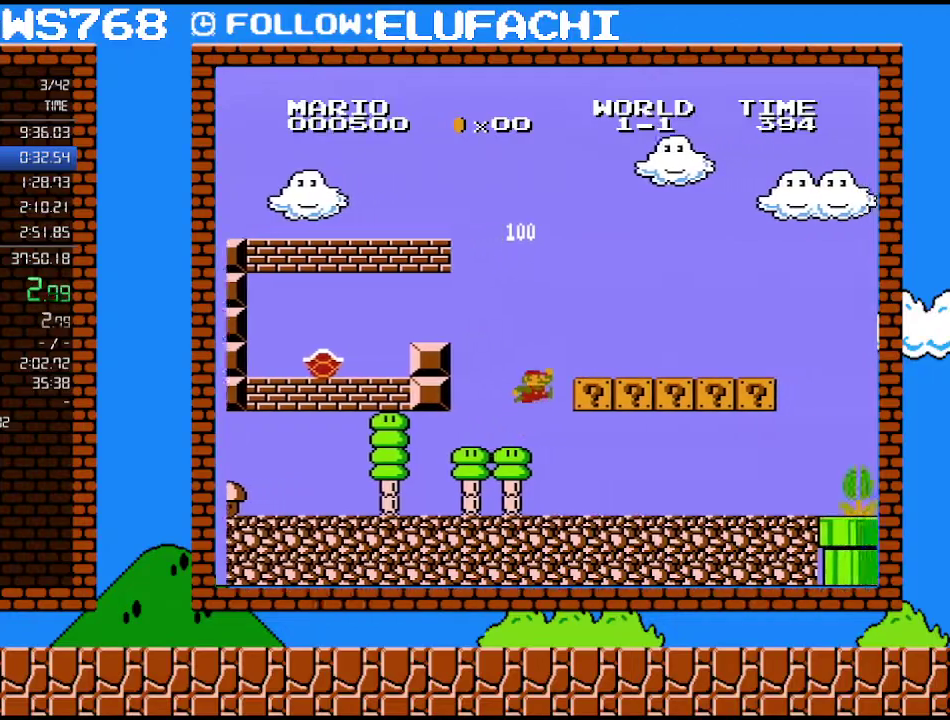
{"buttons": ["B", "DPAD_RIGHT"], "events": [[417, "A", "up"]]}
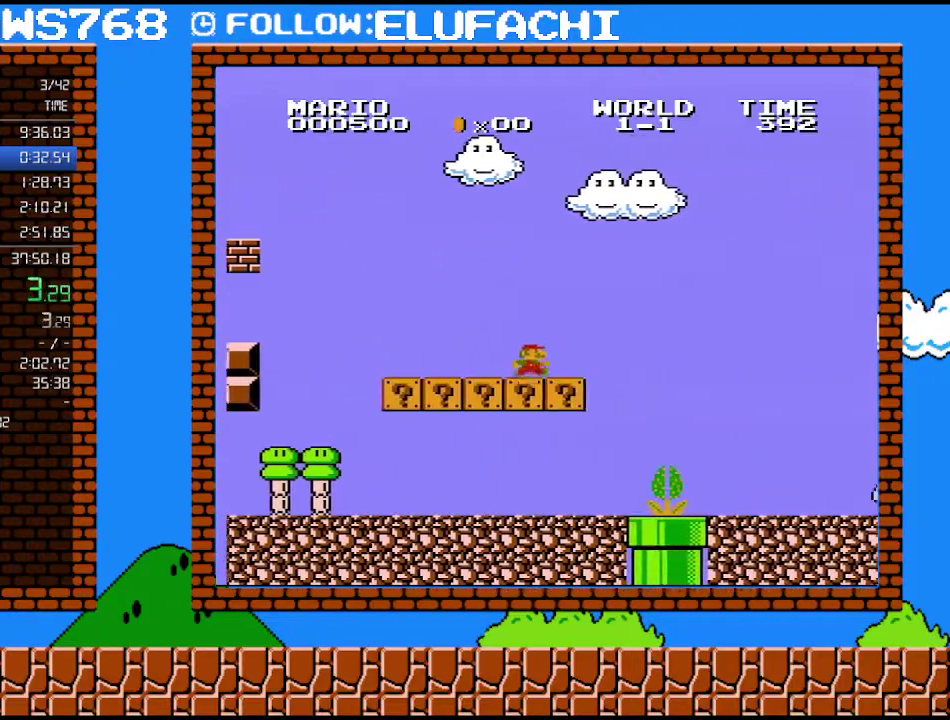
{"buttons": ["B", "DPAD_RIGHT"], "events": []}
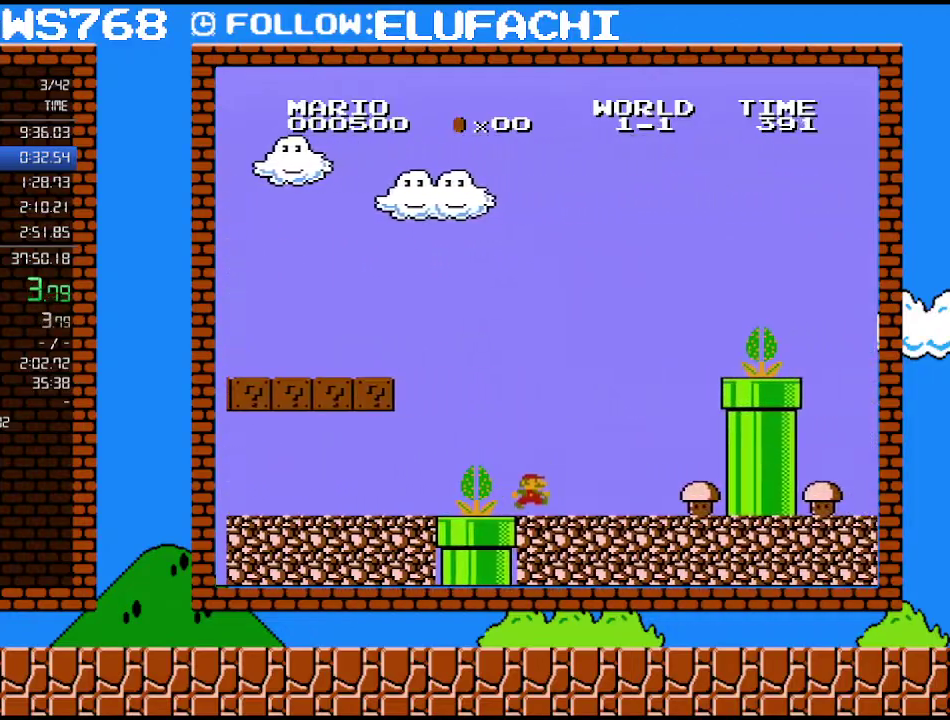
{"buttons": ["B", "DPAD_RIGHT"], "events": []}
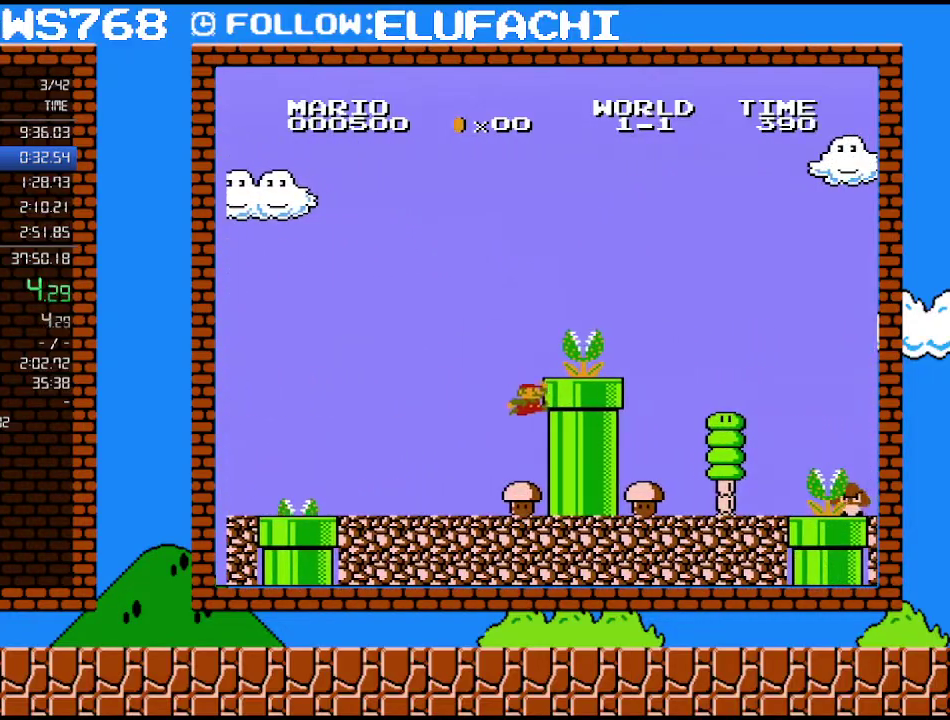
{"buttons": ["A", "B", "DPAD_RIGHT"], "events": [[33, "A", "down"], [283, "A", "up"], [500, "A", "down"]]}
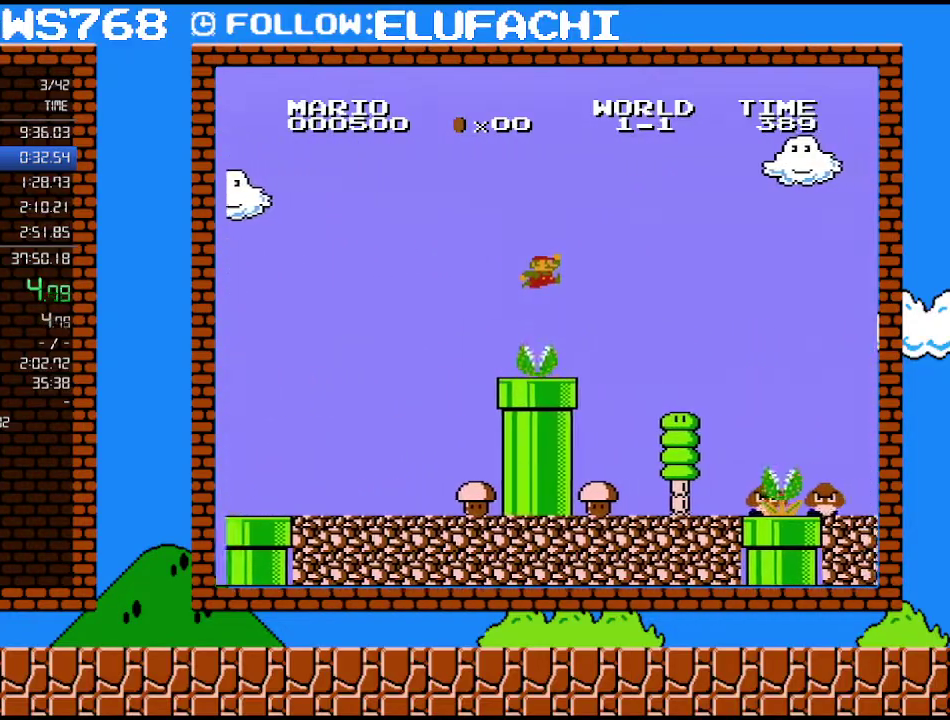
{"buttons": ["B"], "events": [[183, "A", "up"], [283, "DPAD_RIGHT", "up"], [350, "DPAD_LEFT", "down"], [500, "DPAD_LEFT", "up"]]}
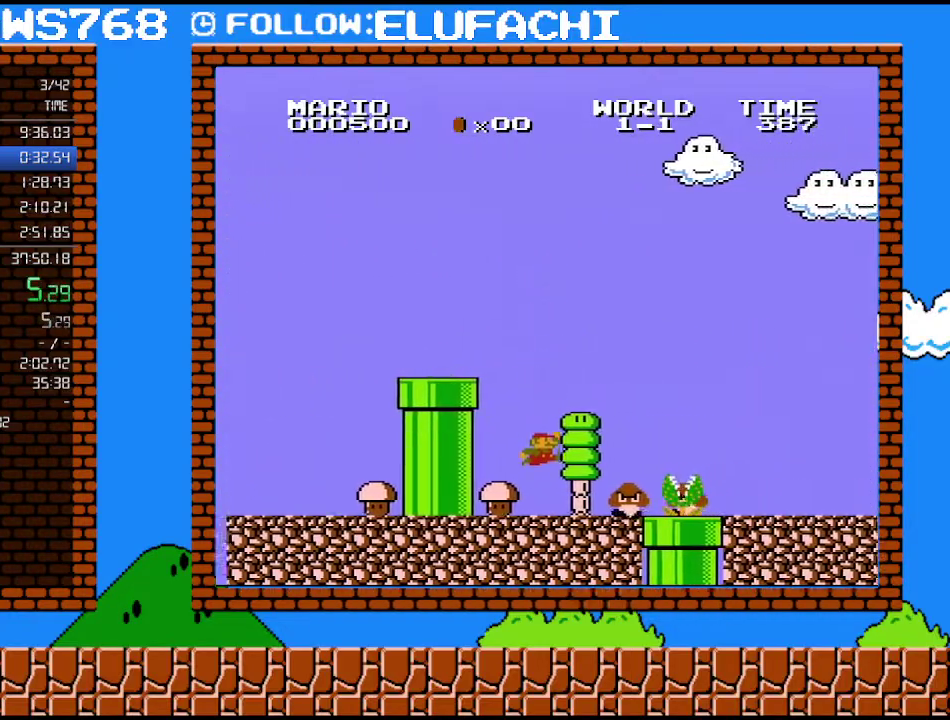
{"buttons": ["A", "B", "DPAD_RIGHT"], "events": [[317, "DPAD_RIGHT", "down"], [383, "A", "down"]]}
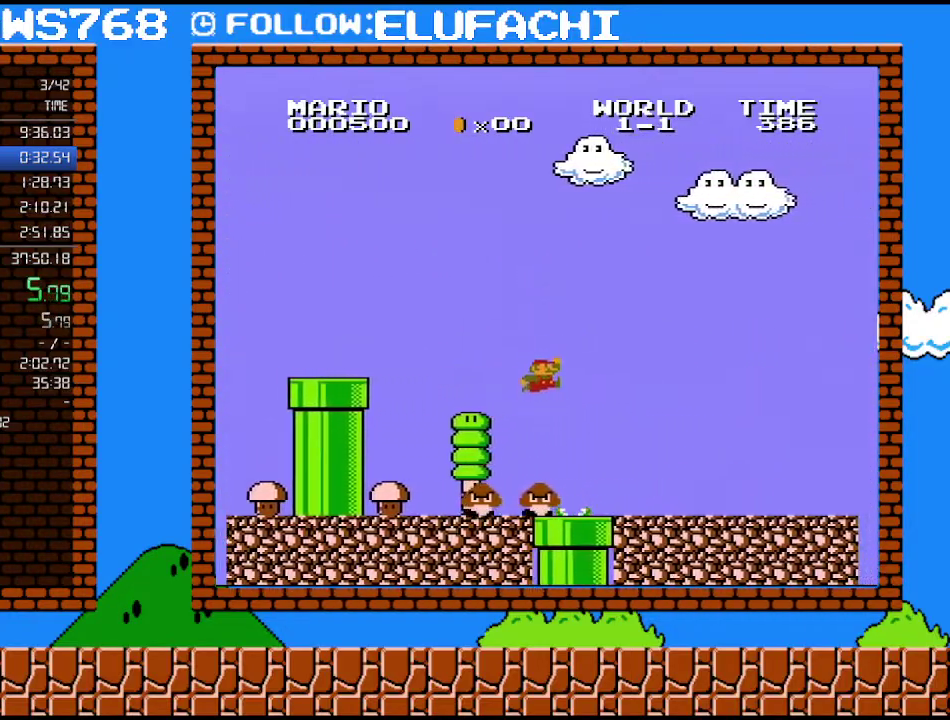
{"buttons": ["B", "DPAD_RIGHT"], "events": [[200, "A", "up"]]}
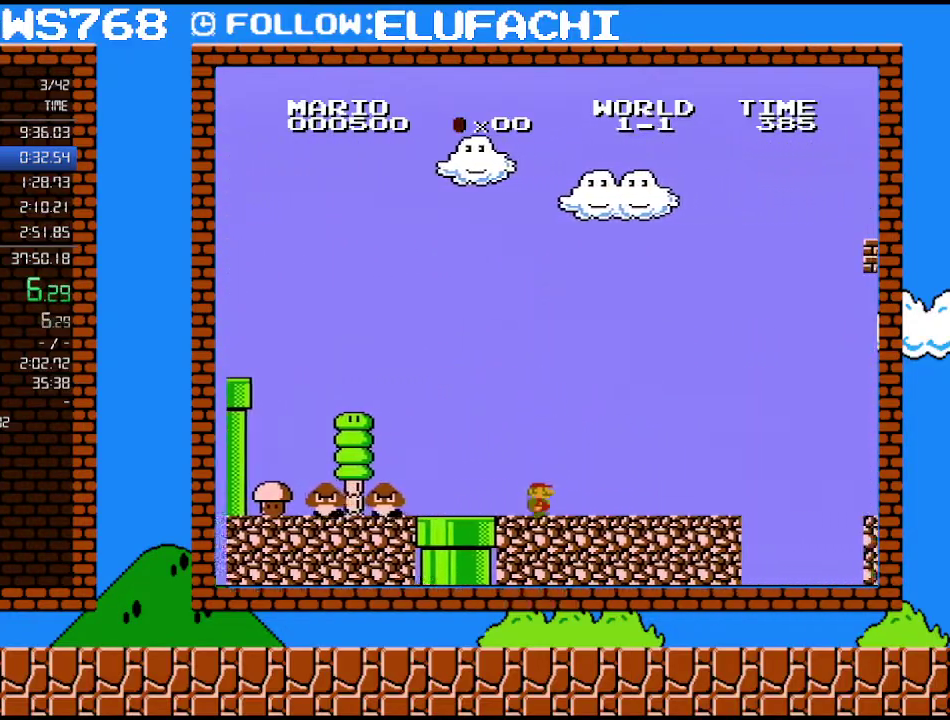
{"buttons": ["B", "DPAD_RIGHT"], "events": []}
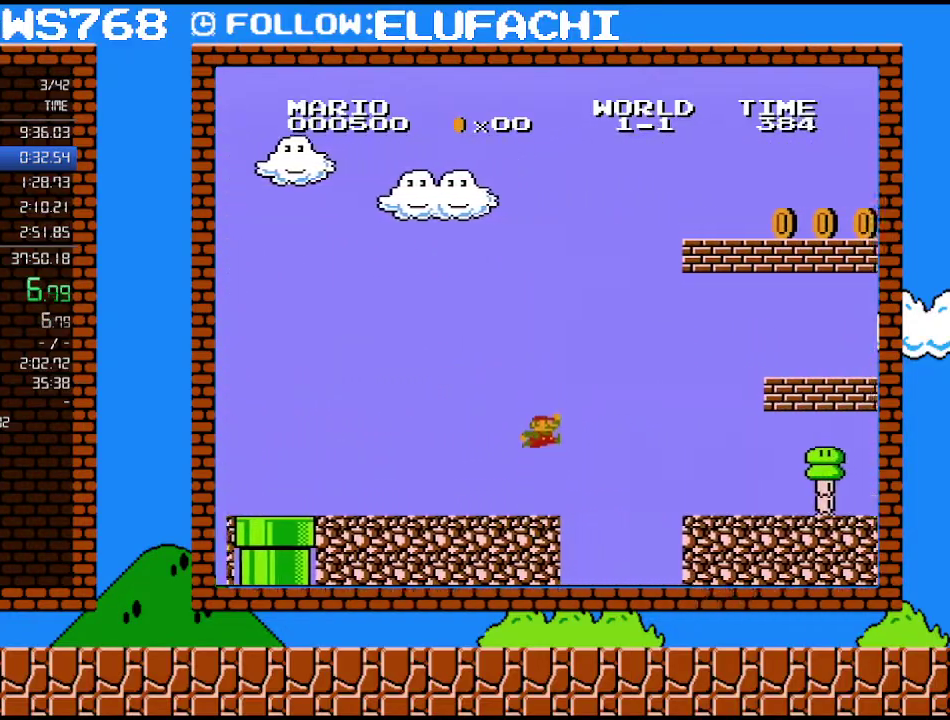
{"buttons": ["B", "DPAD_RIGHT"], "events": [[100, "A", "down"], [283, "A", "up"]]}
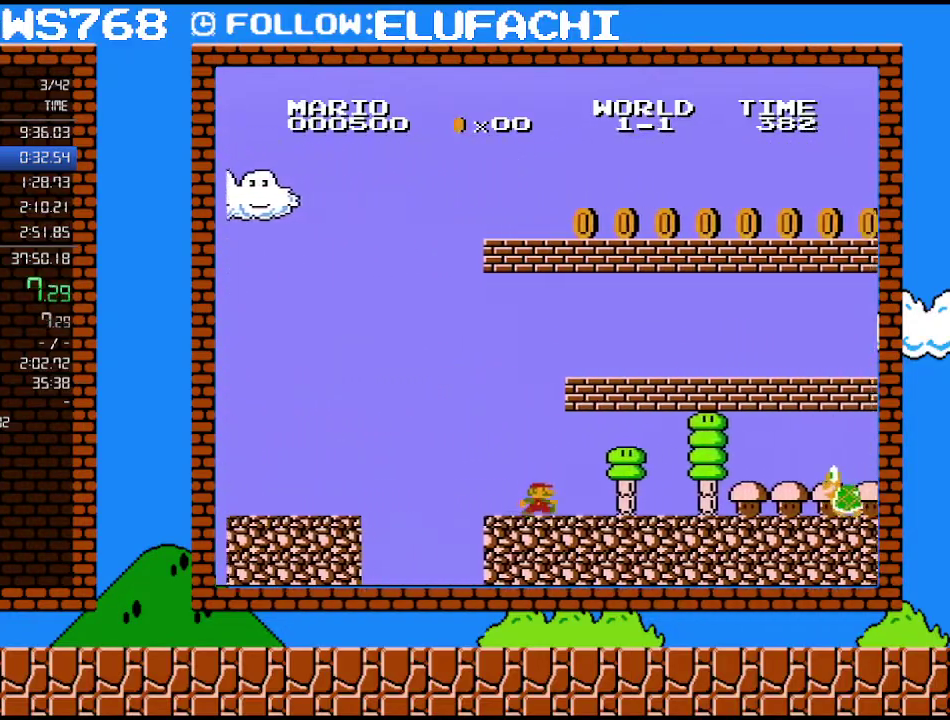
{"buttons": ["B", "DPAD_RIGHT"], "events": []}